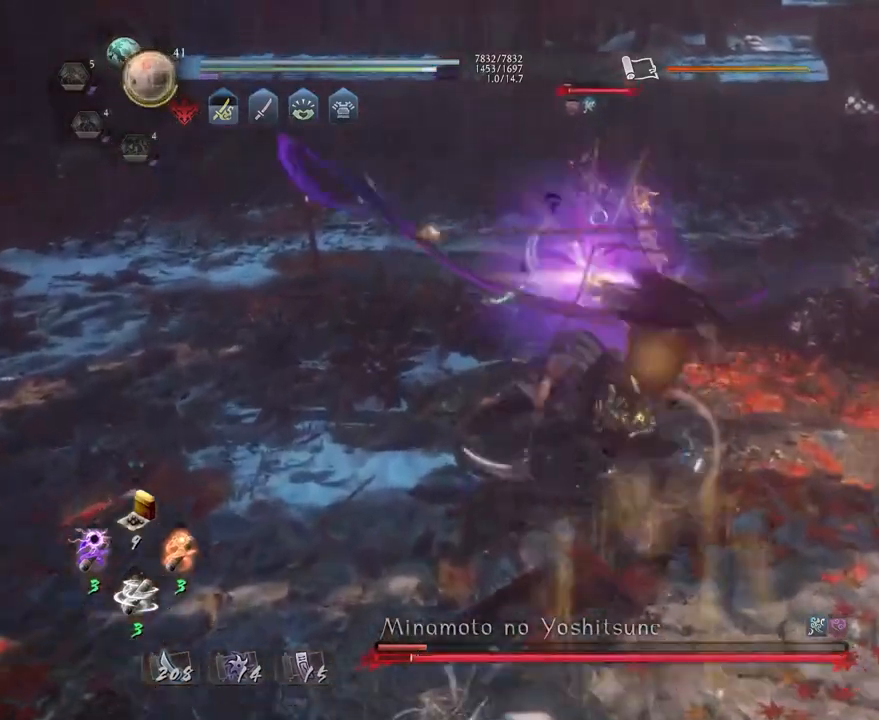
Gameplay with a controller (PlayStation layout); each line is a JSON object with the inputs held at the frame after it. "events" lists button and stick changes between this image and that frame as [ms after this image, input, new state], when the widget could be followed in between.
{"buttons": [], "left_stick": "center", "right_stick": "center", "events": [[33, "TRIANGLE", "up"], [333, "L1", "up"], [333, "left_stick", "center"]]}
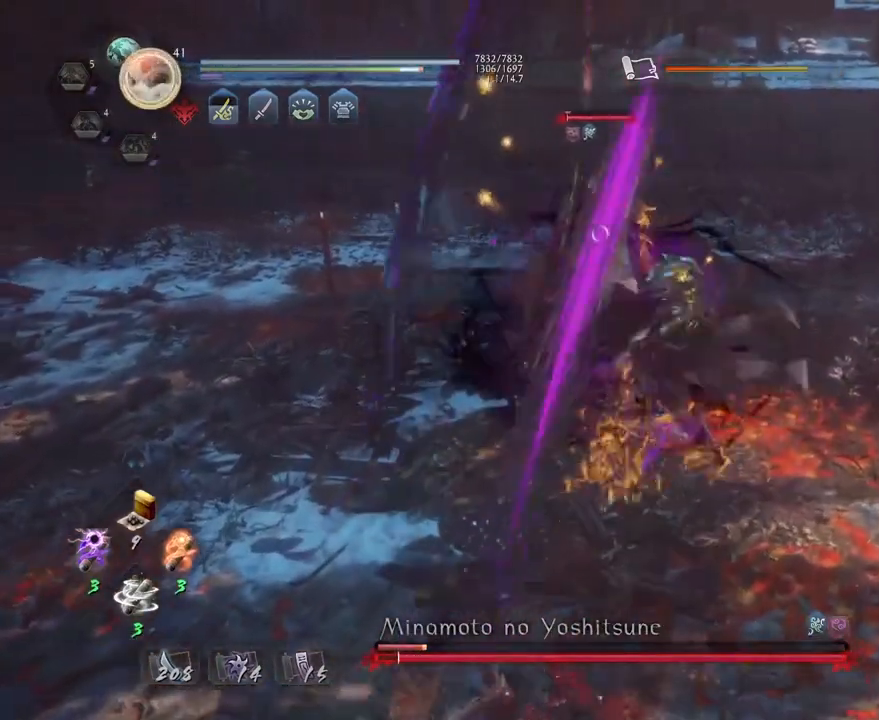
{"buttons": [], "left_stick": "up", "right_stick": "center", "events": [[83, "R1", "down"], [133, "SQUARE", "down"], [217, "R1", "up"], [217, "SQUARE", "up"], [283, "left_stick", "up"]]}
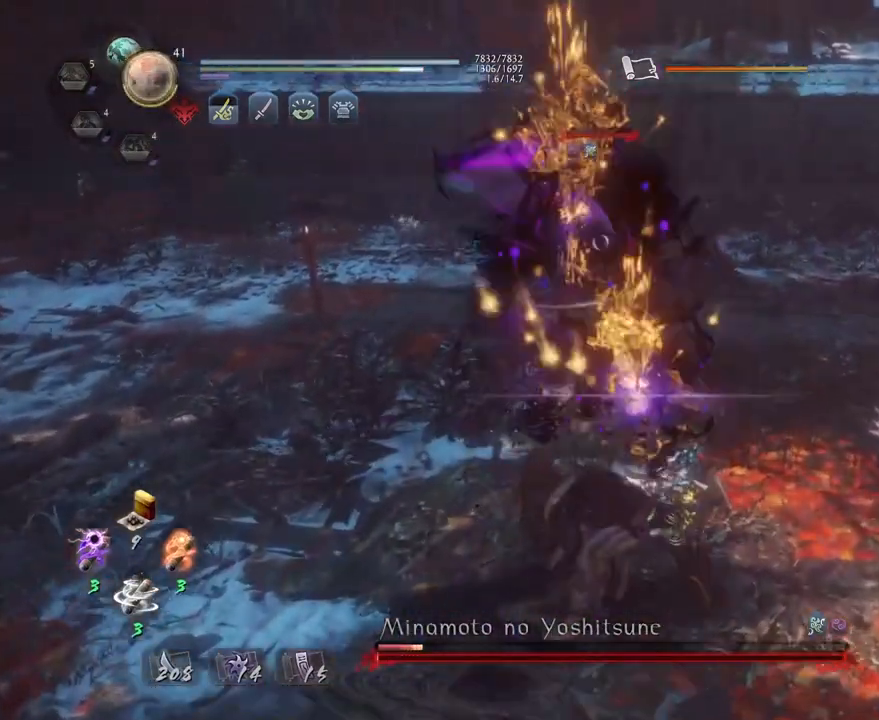
{"buttons": [], "left_stick": "center", "right_stick": "center", "events": [[83, "CROSS", "down"], [133, "CROSS", "up"], [167, "left_stick", "center"], [267, "SQUARE", "down"], [333, "CROSS", "down"], [333, "SQUARE", "up"], [417, "CROSS", "up"], [417, "SQUARE", "down"], [500, "SQUARE", "up"]]}
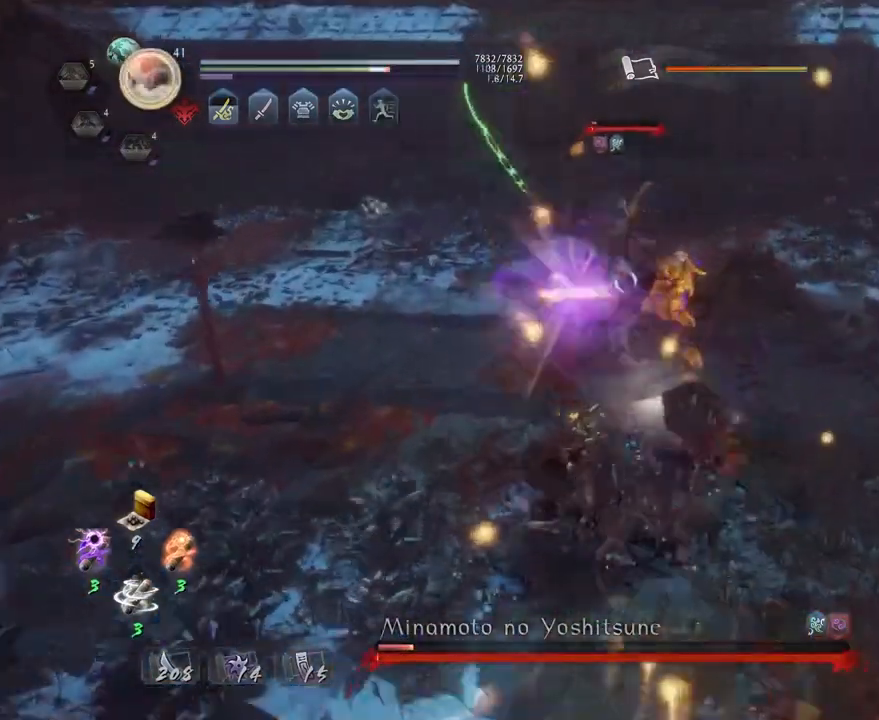
{"buttons": [], "left_stick": "center", "right_stick": "center", "events": [[83, "SQUARE", "down"], [150, "SQUARE", "up"]]}
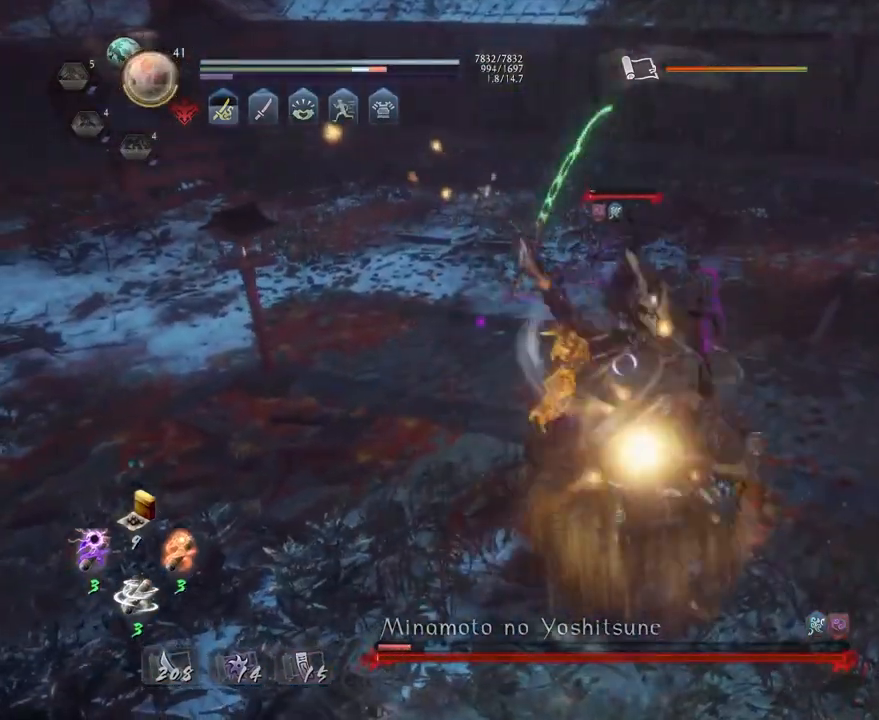
{"buttons": ["TRIANGLE", "R1"], "left_stick": "center", "right_stick": "center", "events": [[400, "R1", "down"], [433, "SQUARE", "down"], [467, "SQUARE", "up"], [483, "TRIANGLE", "down"]]}
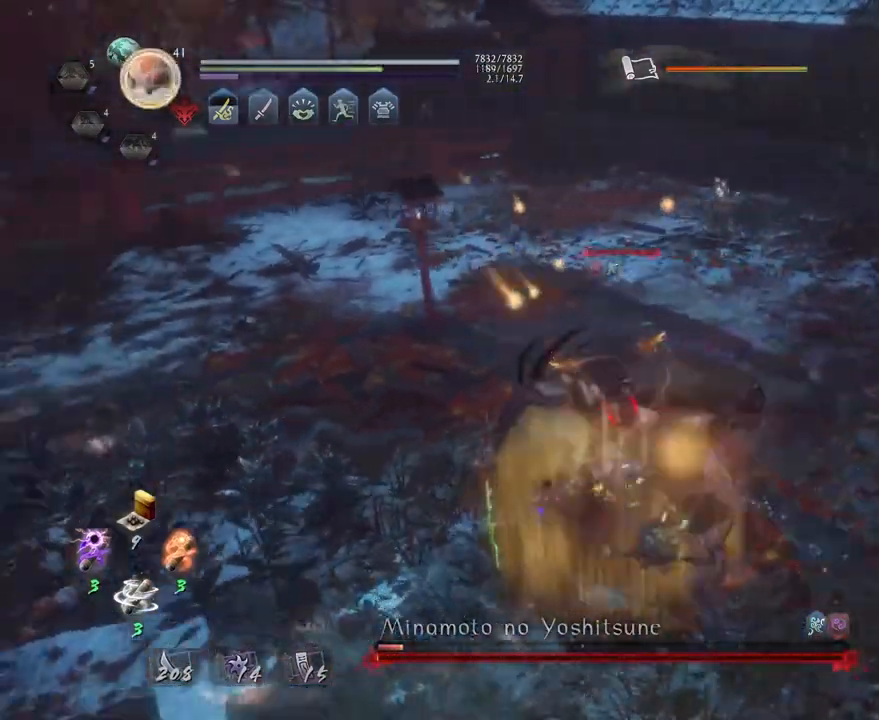
{"buttons": [], "left_stick": "center", "right_stick": "center", "events": [[33, "TRIANGLE", "up"], [67, "R1", "up"], [117, "TRIANGLE", "down"], [183, "TRIANGLE", "up"]]}
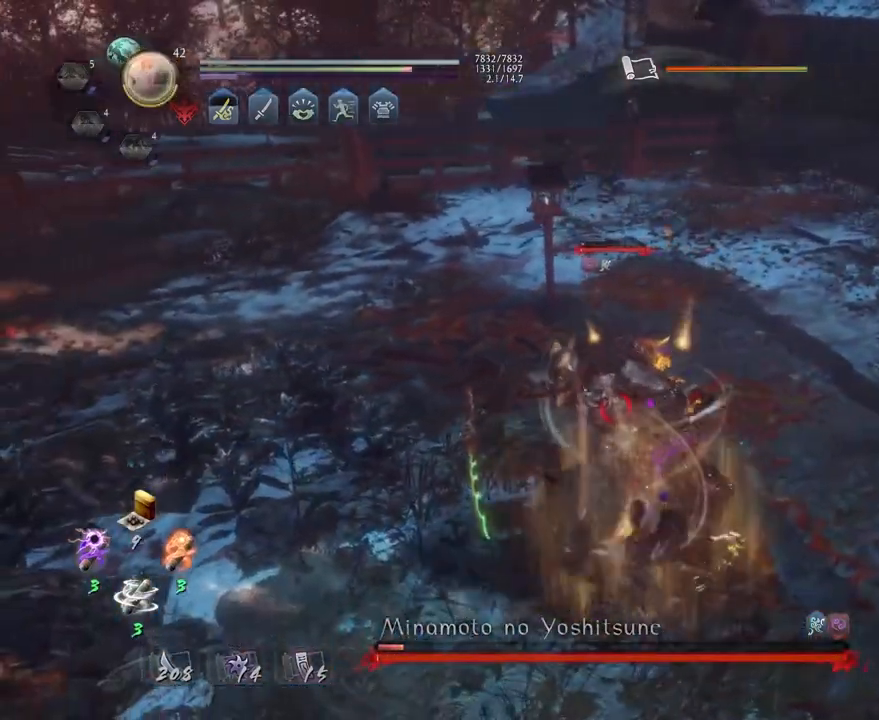
{"buttons": [], "left_stick": "center", "right_stick": "center", "events": []}
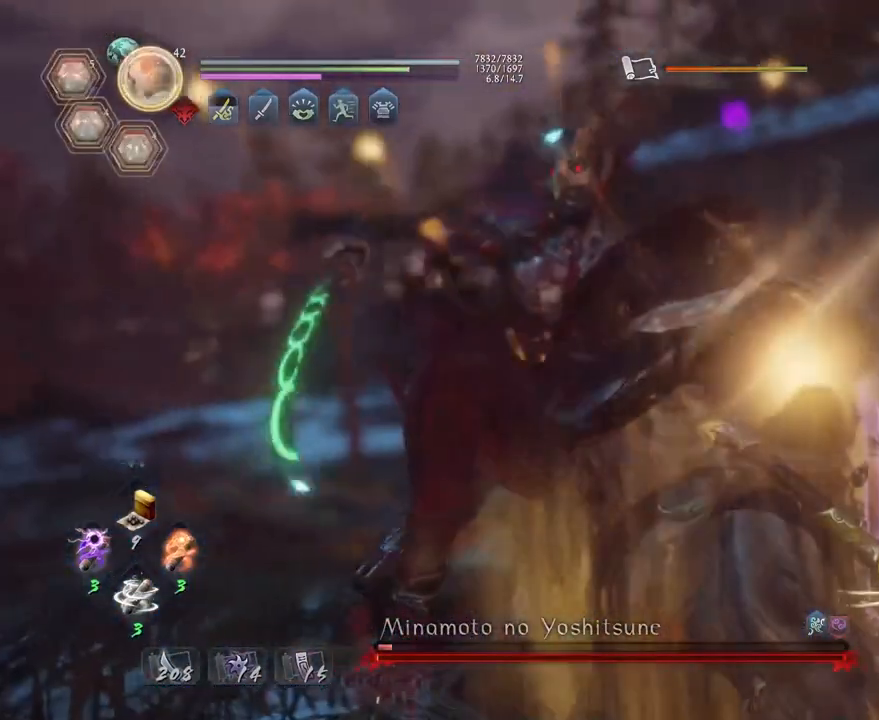
{"buttons": [], "left_stick": "center", "right_stick": "center", "events": []}
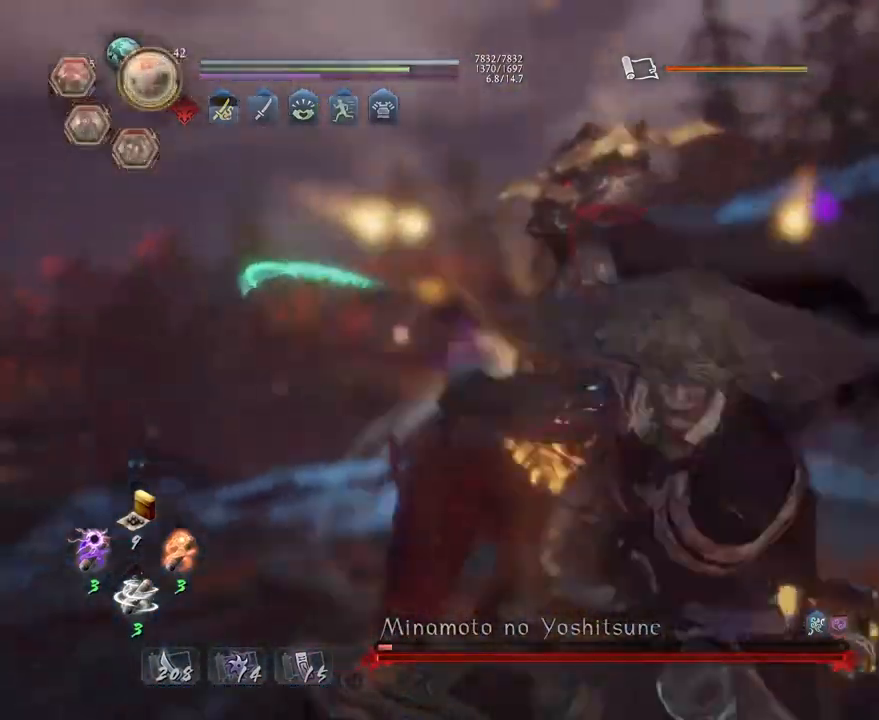
{"buttons": [], "left_stick": "center", "right_stick": "center", "events": []}
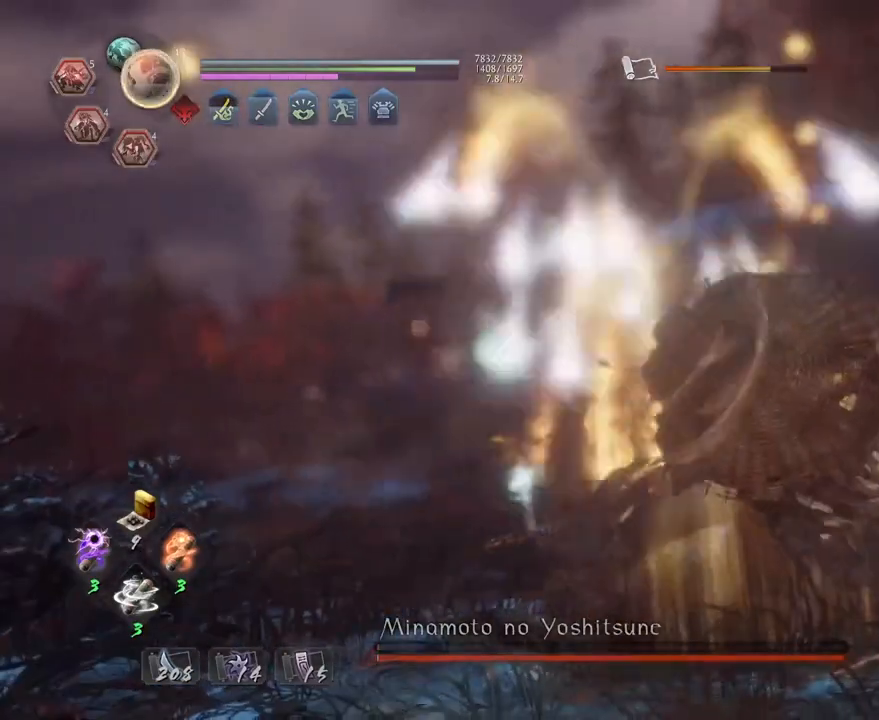
{"buttons": [], "left_stick": "center", "right_stick": "center", "events": [[217, "R1", "down"], [267, "CROSS", "down"], [367, "CROSS", "up"], [383, "R1", "up"]]}
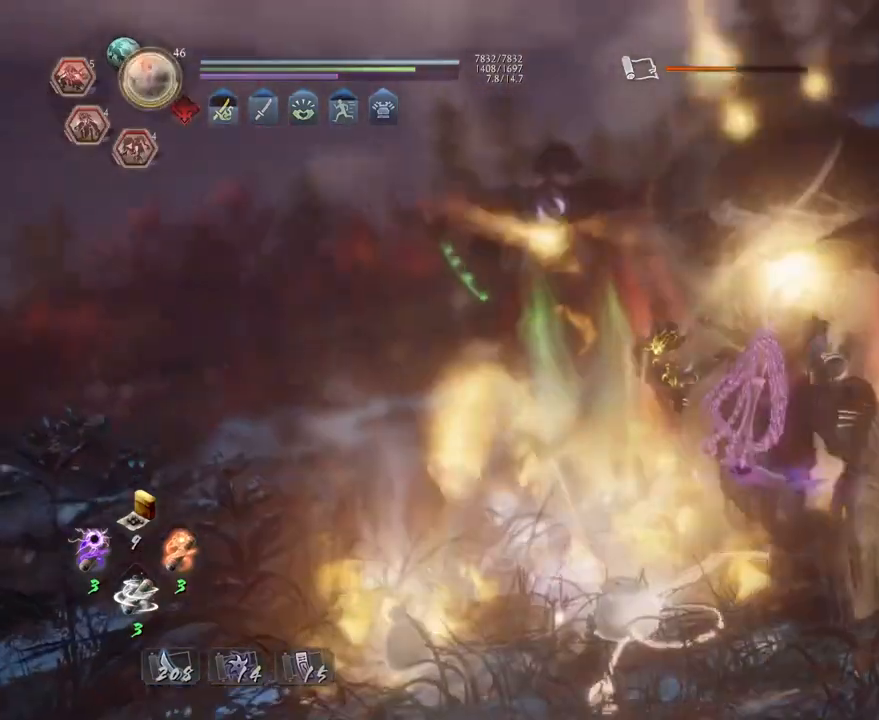
{"buttons": [], "left_stick": "left", "right_stick": "down", "events": [[367, "left_stick", "left"], [500, "right_stick", "down"]]}
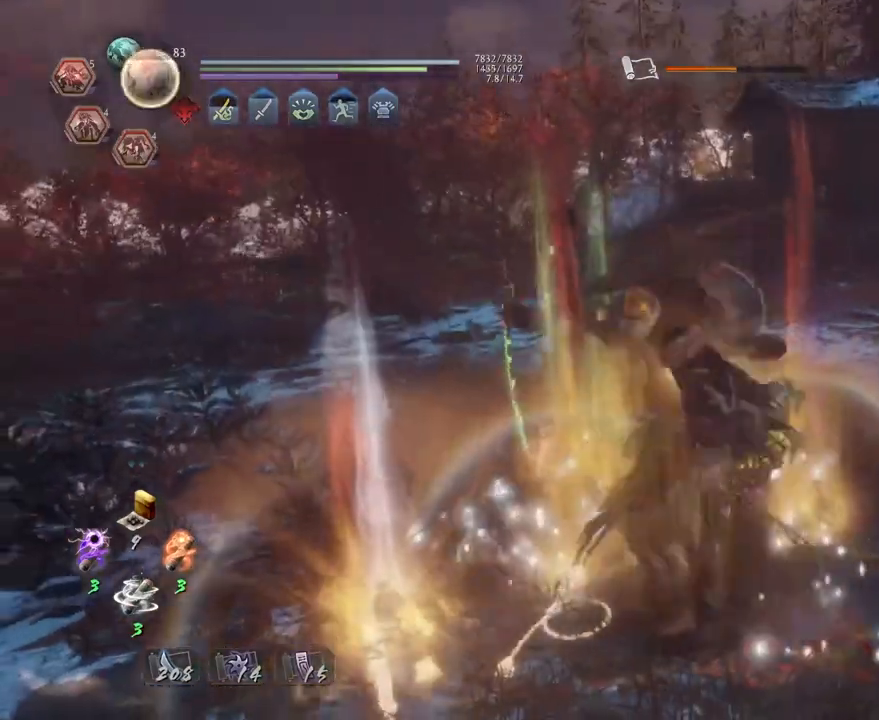
{"buttons": [], "left_stick": "up-right", "right_stick": "down-right", "events": [[50, "CIRCLE", "down"], [133, "CIRCLE", "up"], [217, "CIRCLE", "down"], [217, "left_stick", "up"], [217, "right_stick", "down-right"], [333, "CIRCLE", "up"], [400, "CIRCLE", "down"], [433, "left_stick", "up-right"], [500, "CIRCLE", "up"]]}
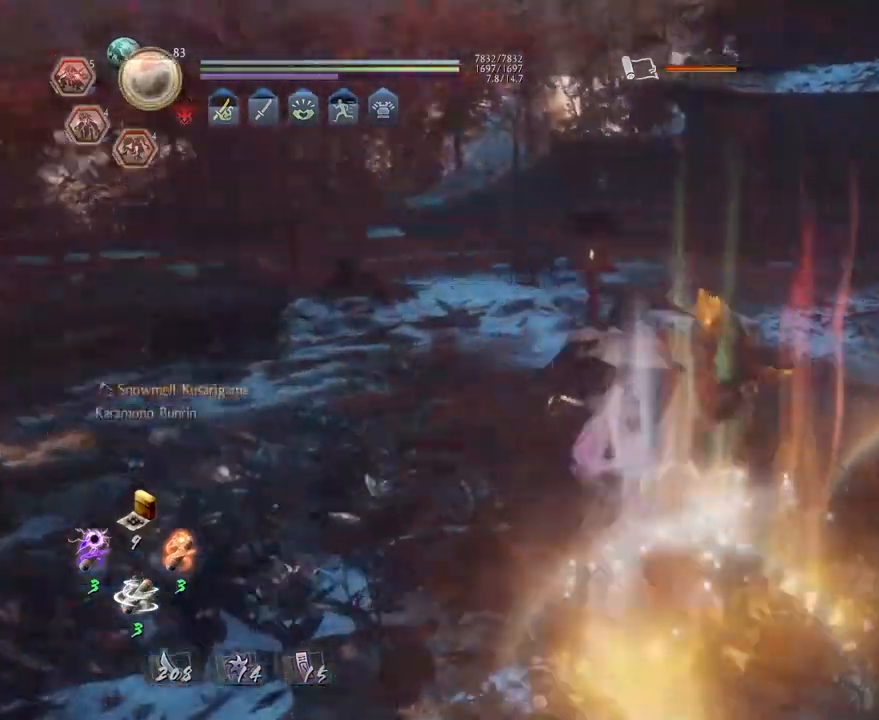
{"buttons": ["R1"], "left_stick": "up-right", "right_stick": "right", "events": [[33, "right_stick", "right"], [83, "CIRCLE", "down"], [167, "CIRCLE", "up"], [250, "CIRCLE", "down"], [350, "CIRCLE", "up"], [483, "R1", "down"]]}
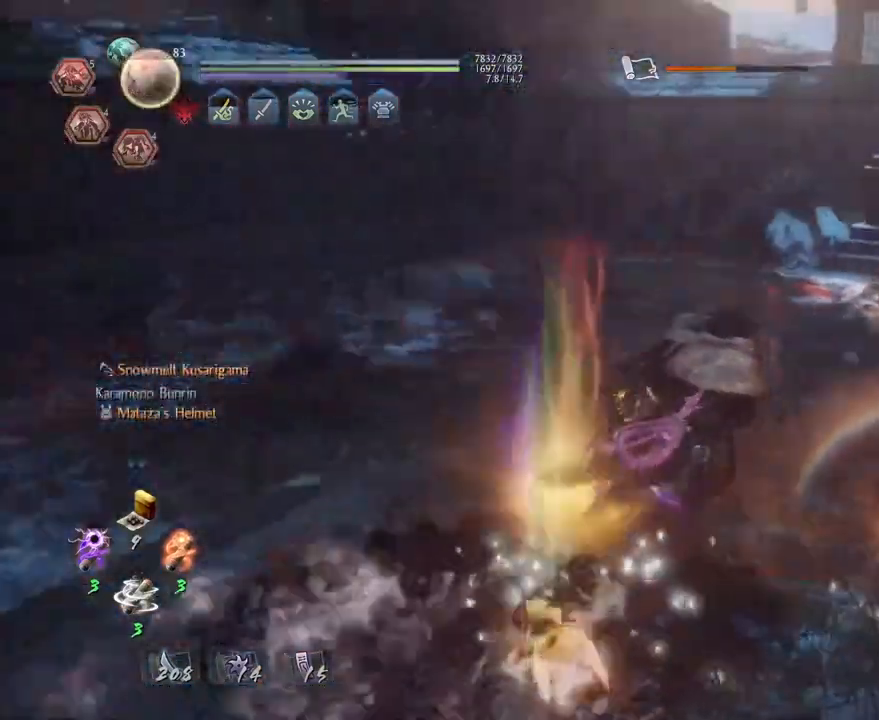
{"buttons": [], "left_stick": "up-right", "right_stick": "right", "events": [[67, "DPAD_LEFT", "down"], [167, "DPAD_LEFT", "up"], [167, "R1", "up"], [267, "DPAD_UP", "down"], [383, "DPAD_UP", "up"]]}
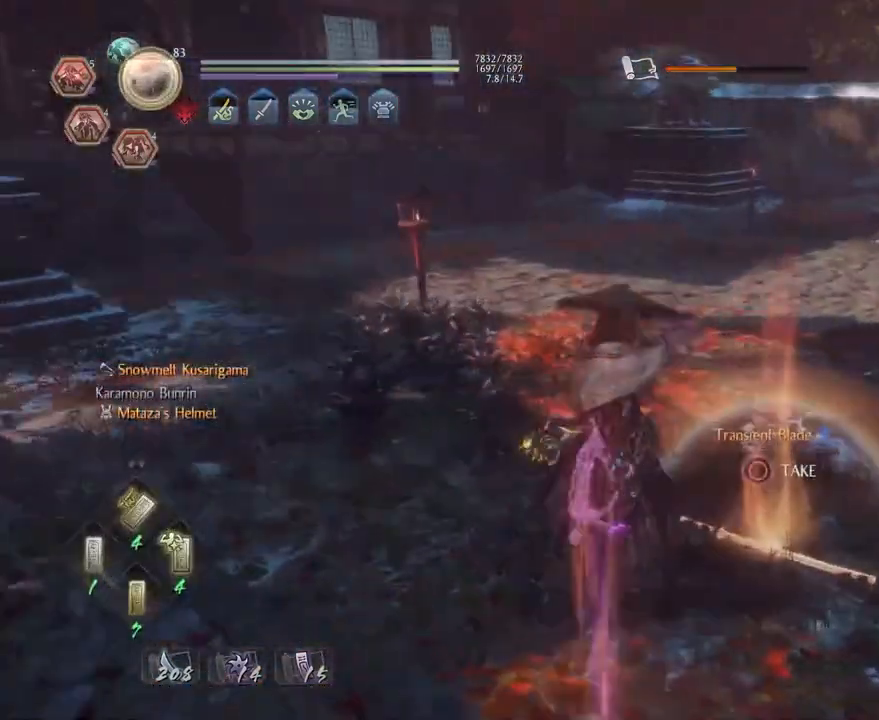
{"buttons": [], "left_stick": "up-right", "right_stick": "center", "events": [[67, "right_stick", "center"], [133, "CIRCLE", "down"], [233, "CIRCLE", "up"], [317, "CIRCLE", "down"], [400, "CIRCLE", "up"]]}
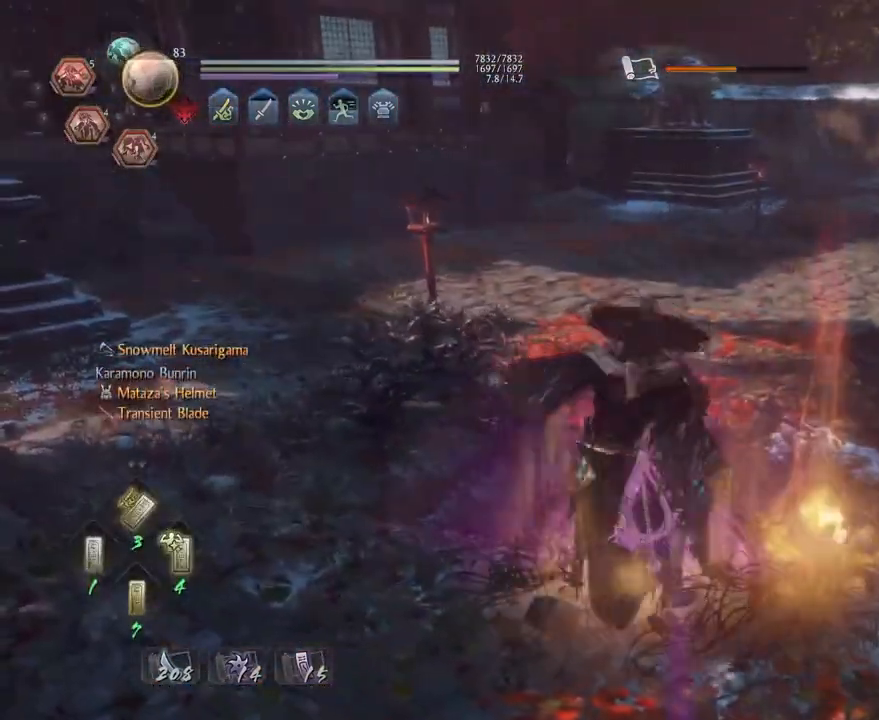
{"buttons": ["R1"], "left_stick": "up-right", "right_stick": "center", "events": [[17, "DPAD_RIGHT", "down"], [100, "DPAD_RIGHT", "up"], [200, "DPAD_RIGHT", "down"], [250, "DPAD_RIGHT", "up"], [367, "R1", "down"]]}
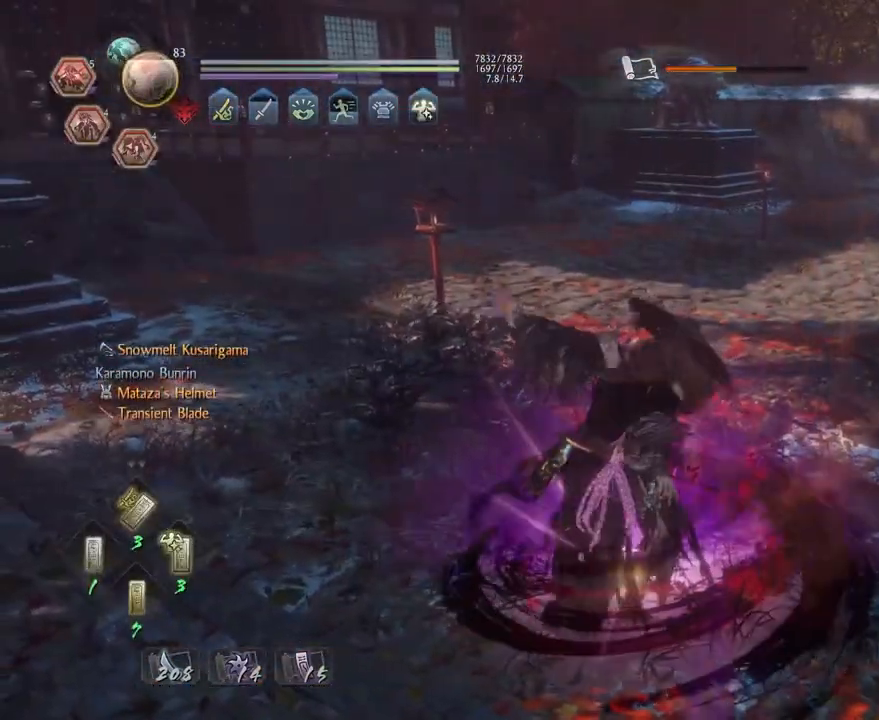
{"buttons": ["CROSS"], "left_stick": "right", "right_stick": "center", "events": [[17, "DPAD_LEFT", "down"], [33, "R1", "up"], [50, "right_stick", "right"], [83, "DPAD_LEFT", "up"], [150, "CROSS", "down"], [383, "right_stick", "center"], [433, "left_stick", "right"]]}
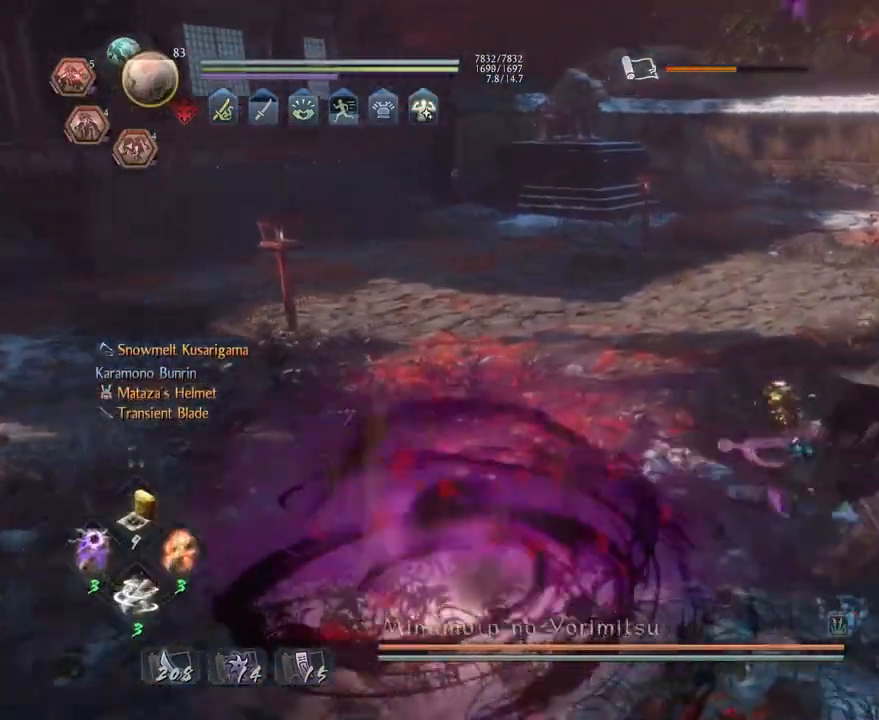
{"buttons": ["R3"], "left_stick": "up", "right_stick": "center", "events": [[167, "right_stick", "left"], [383, "CROSS", "up"], [400, "left_stick", "up"], [433, "R3", "down"], [433, "right_stick", "center"]]}
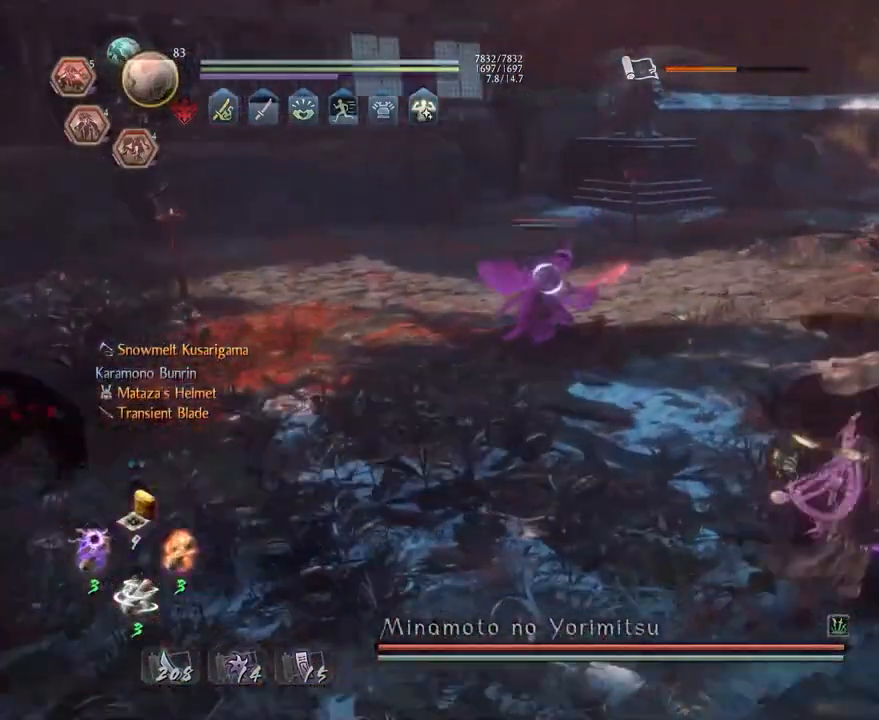
{"buttons": ["L1"], "left_stick": "up-right", "right_stick": "center", "events": [[17, "R3", "up"], [150, "L1", "down"], [217, "left_stick", "up-right"], [267, "CROSS", "down"], [383, "CROSS", "up"]]}
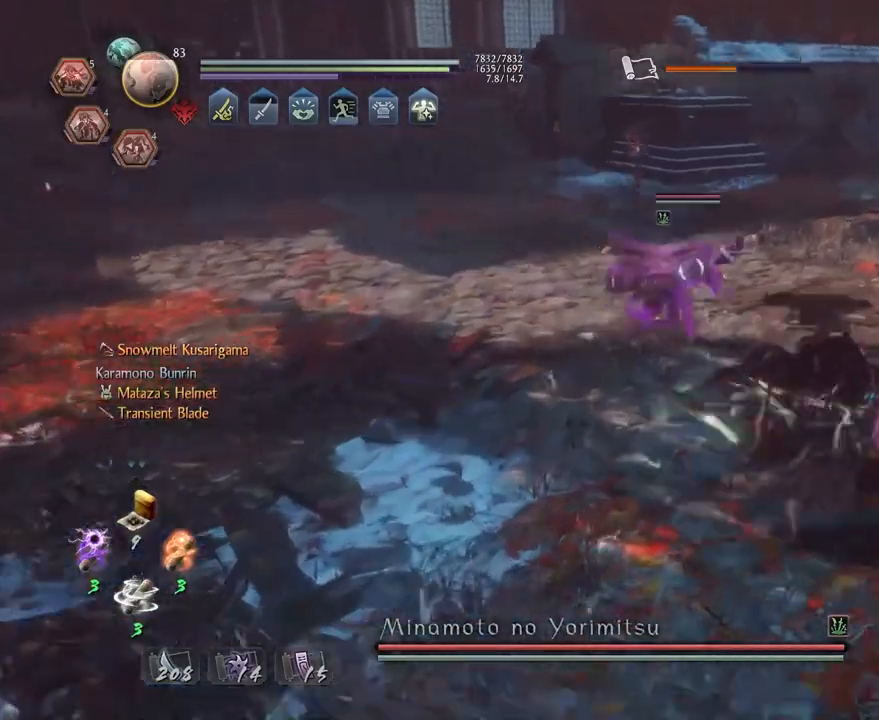
{"buttons": ["CROSS", "L1"], "left_stick": "right", "right_stick": "center", "events": [[33, "L1", "up"], [83, "left_stick", "right"], [217, "R1", "down"], [233, "SQUARE", "down"], [333, "SQUARE", "up"], [350, "R1", "up"], [383, "L1", "down"], [483, "CROSS", "down"]]}
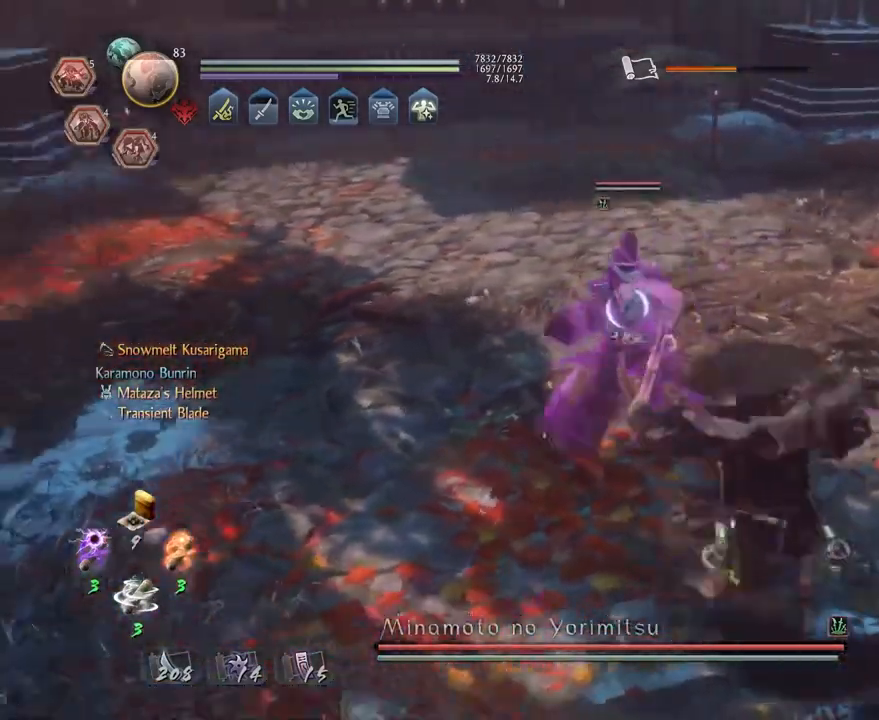
{"buttons": ["L1"], "left_stick": "right", "right_stick": "center", "events": [[100, "CROSS", "up"]]}
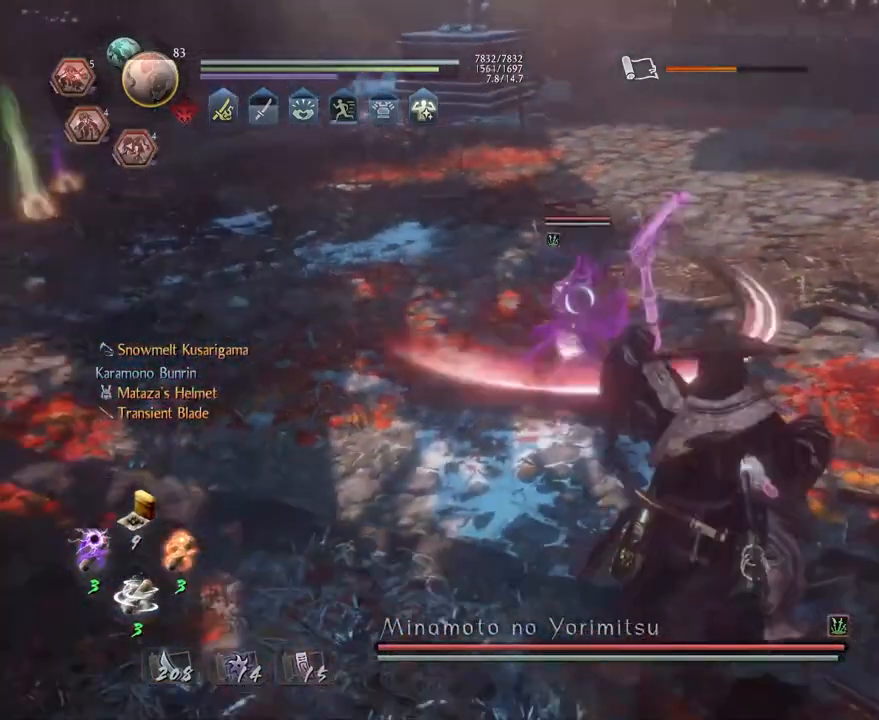
{"buttons": ["L1", "L2", "R1"], "left_stick": "right", "right_stick": "center", "events": [[183, "CROSS", "down"], [250, "CROSS", "up"], [367, "R1", "down"], [433, "L2", "down"]]}
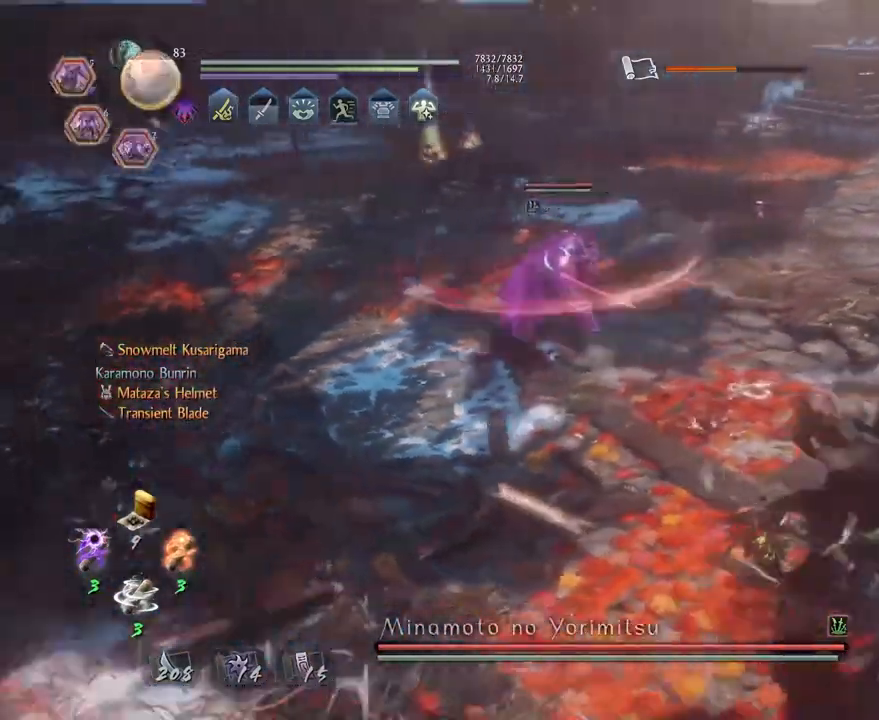
{"buttons": ["CROSS", "R2"], "left_stick": "center", "right_stick": "center", "events": [[17, "left_stick", "up-right"], [67, "L2", "up"], [67, "R1", "up"], [117, "R2", "down"], [150, "CROSS", "down"], [233, "CROSS", "up"], [317, "L1", "up"], [317, "left_stick", "center"], [333, "CROSS", "down"], [400, "CROSS", "up"], [500, "CROSS", "down"]]}
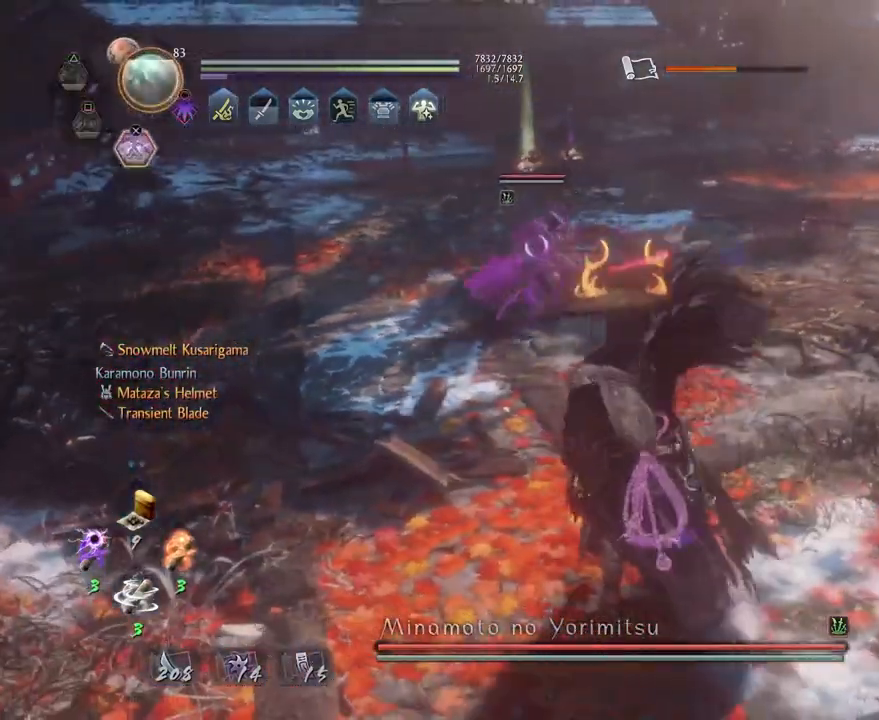
{"buttons": [], "left_stick": "center", "right_stick": "center", "events": [[117, "CROSS", "up"], [200, "CROSS", "down"], [367, "CROSS", "up"], [383, "R2", "up"]]}
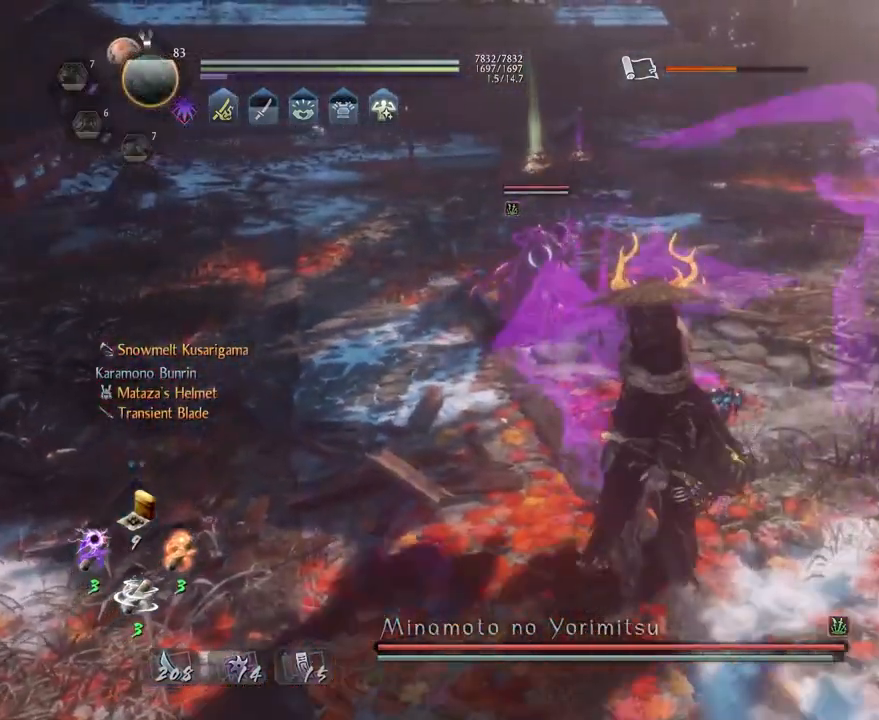
{"buttons": [], "left_stick": "up", "right_stick": "center", "events": [[83, "R1", "down"], [100, "CROSS", "down"], [200, "R1", "up"], [200, "left_stick", "up"], [217, "CROSS", "up"]]}
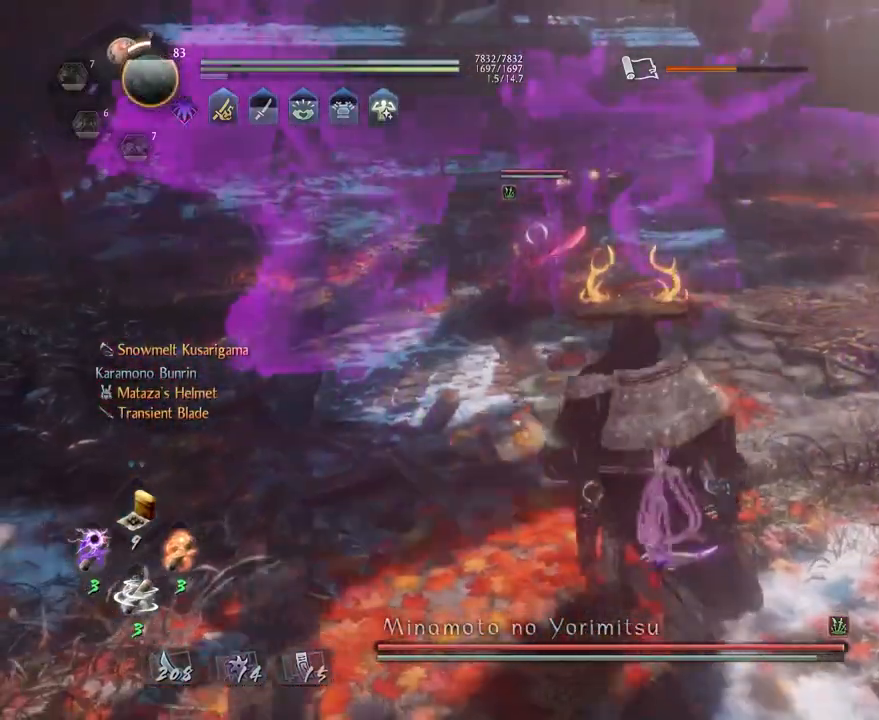
{"buttons": ["CROSS"], "left_stick": "up", "right_stick": "center", "events": [[83, "R1", "down"], [133, "TRIANGLE", "down"], [233, "R1", "up"], [233, "TRIANGLE", "up"], [417, "CROSS", "down"]]}
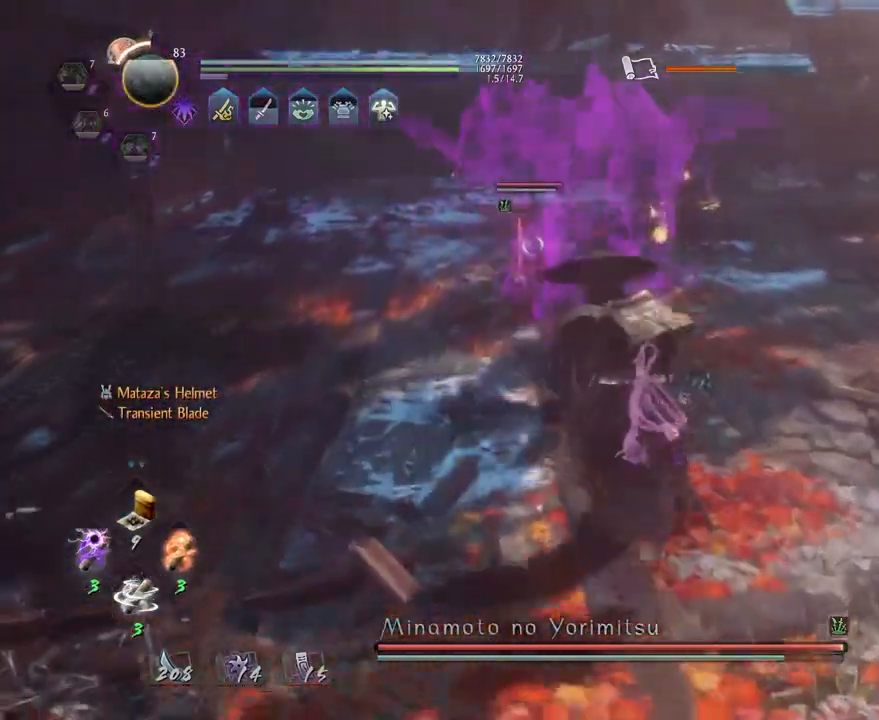
{"buttons": ["CROSS", "SQUARE"], "left_stick": "up", "right_stick": "center", "events": [[433, "SQUARE", "down"]]}
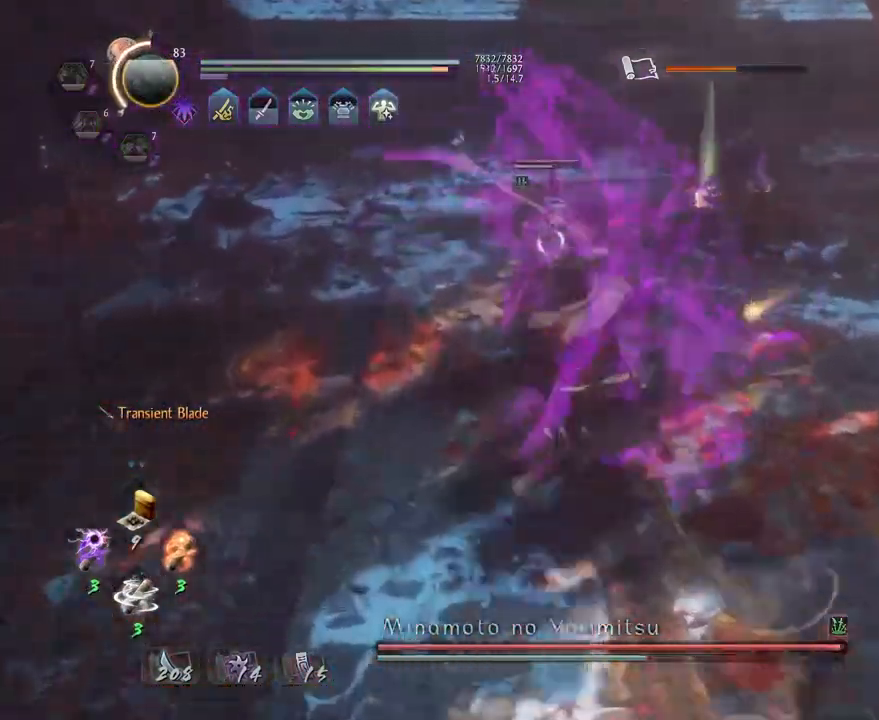
{"buttons": [], "left_stick": "up", "right_stick": "center", "events": [[17, "CROSS", "up"], [50, "SQUARE", "up"], [100, "left_stick", "center"], [133, "R1", "down"], [167, "SQUARE", "down"], [233, "R1", "up"], [267, "SQUARE", "up"], [333, "left_stick", "up"]]}
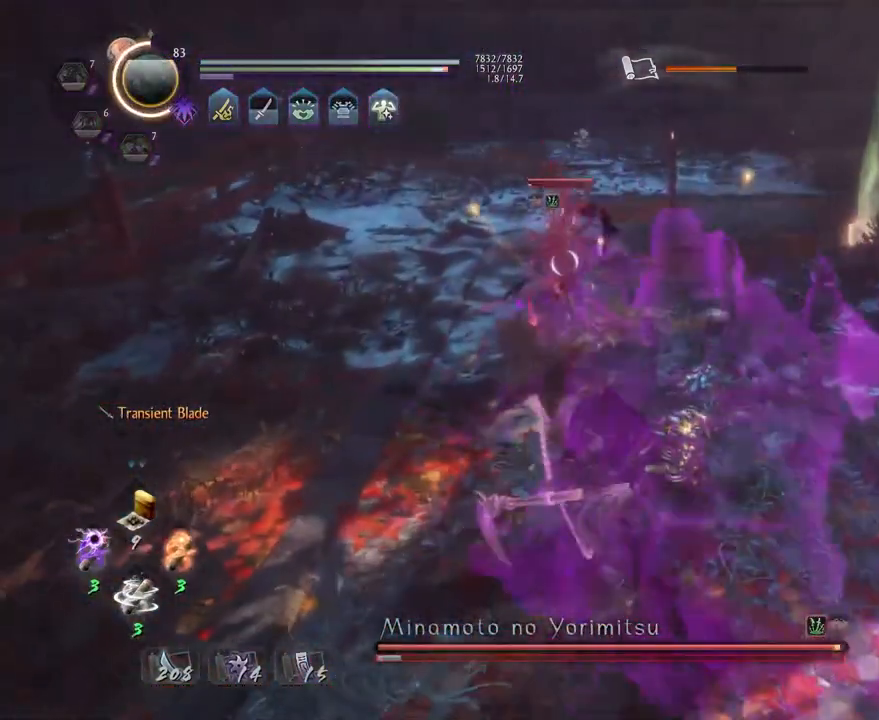
{"buttons": [], "left_stick": "center", "right_stick": "center", "events": [[333, "CROSS", "down"], [383, "CROSS", "up"], [433, "left_stick", "center"]]}